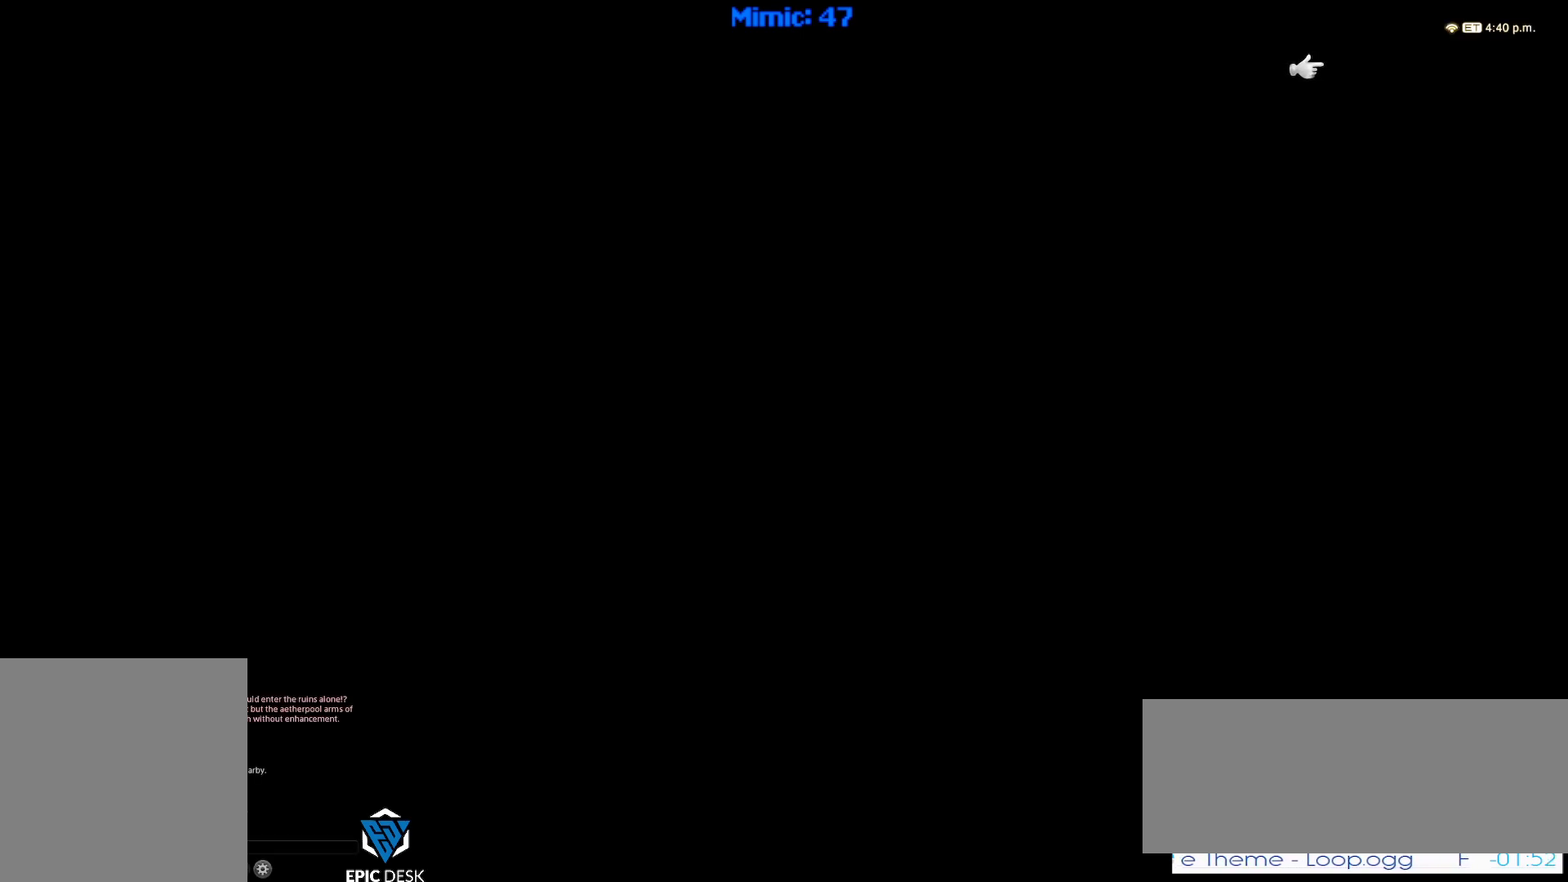
Gameplay with keyboard; each line is a JSON object with the keys held at the frame after it. "events" lists presses ("down") and releases ("up") of ".", "/", "0", "1", "2", "3", "4", "5", "6", "7", "8", "9", "a", "alt_l", "alt_r", "b", "backslash", "backspace", "c", "caps_lock", "comma", "ctrl_l", "ctrl_r", "d", "down", "e", "equals", "escape", "f", "f1", "f10", "f11", "f12", "f2", "f3", "f4", "f5", "f6", "f7", "f8", "f9", "g", "h", "i", "j", "k", "l", "lbracket", "left", "m", "minus", "n", "o", "p", "q", "quote", "r", "rbracket", "return", "right", "s", "semicolon", "shift_l", "shift_r", "space", "super", "t", "tab", "tilde", "u", "up", "v", "w", "x", "y" and "z" between this image and that frame as [ms after this image, input, new state], when the widget could be followed in between. No other keys are recorded. Mouse input is not recorded.
{"keys": ["w"], "events": [[67, "w", "down"], [100, "minus", "down"], [100, "p", "down"], [184, "minus", "up"], [184, "p", "up"], [284, "p", "down"], [384, "p", "up"]]}
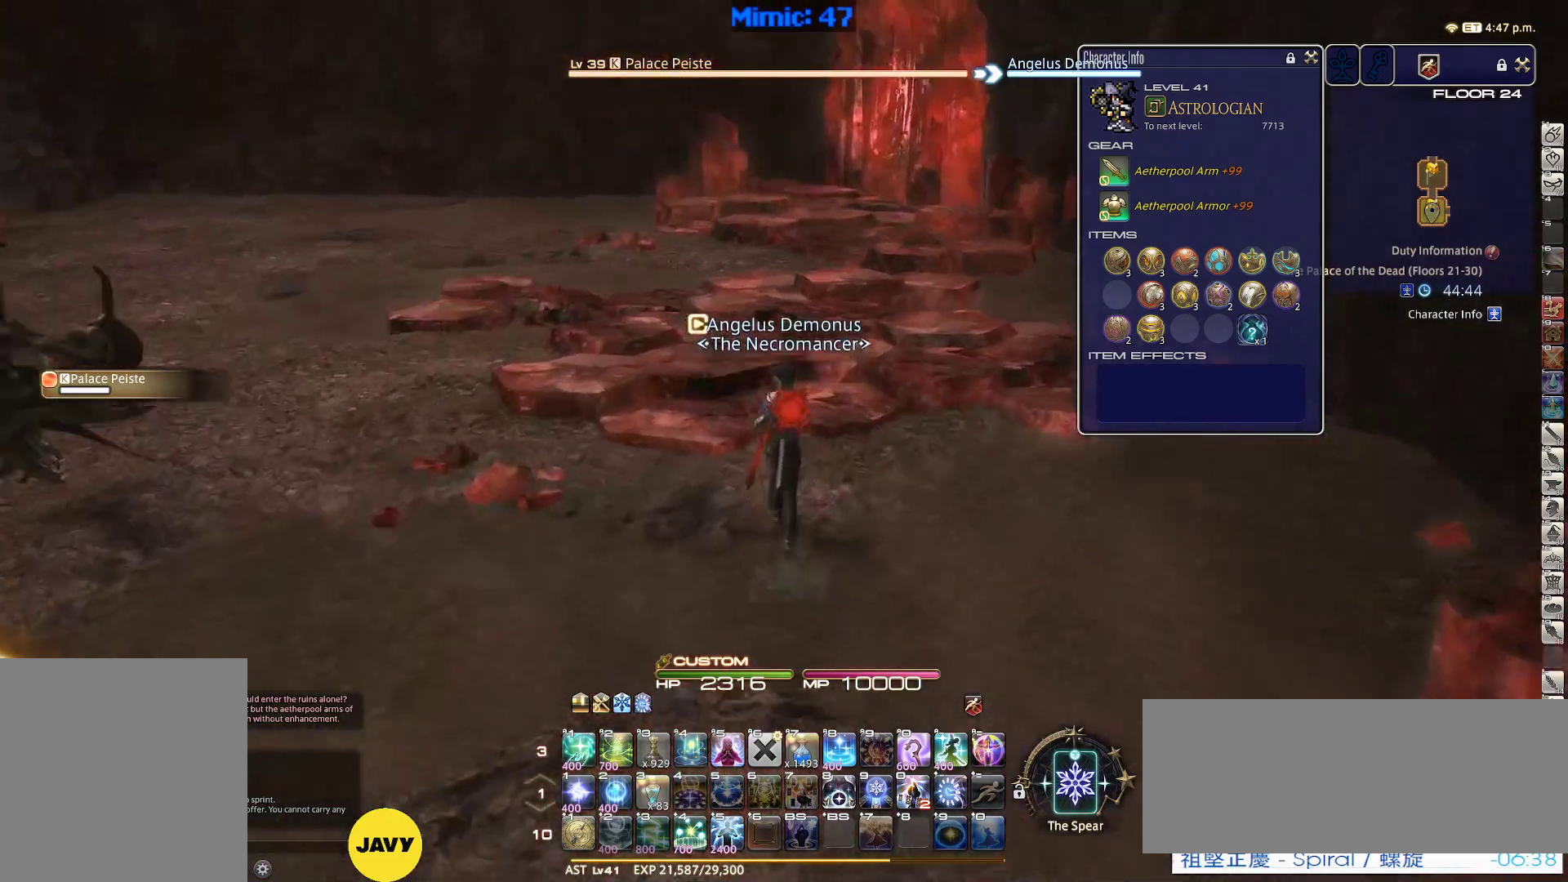
{"keys": ["q", "w"], "events": [[67, "f4", "down"], [167, "f4", "up"], [484, "q", "down"]]}
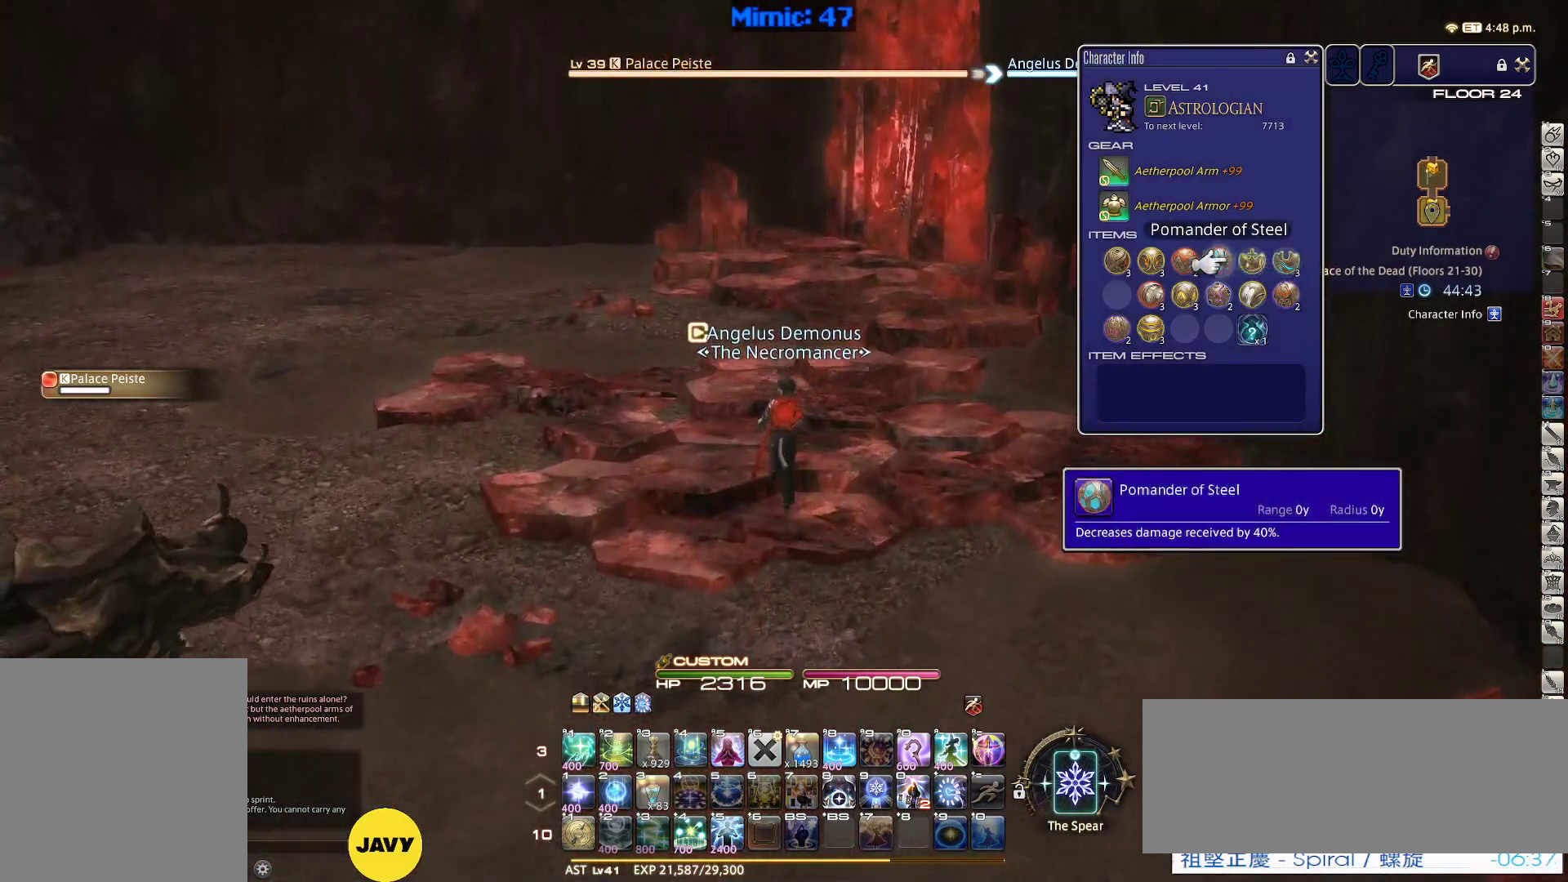
{"keys": ["w"], "events": [[84, "q", "up"], [134, "q", "down"], [184, "q", "up"], [267, "q", "down"], [317, "q", "up"]]}
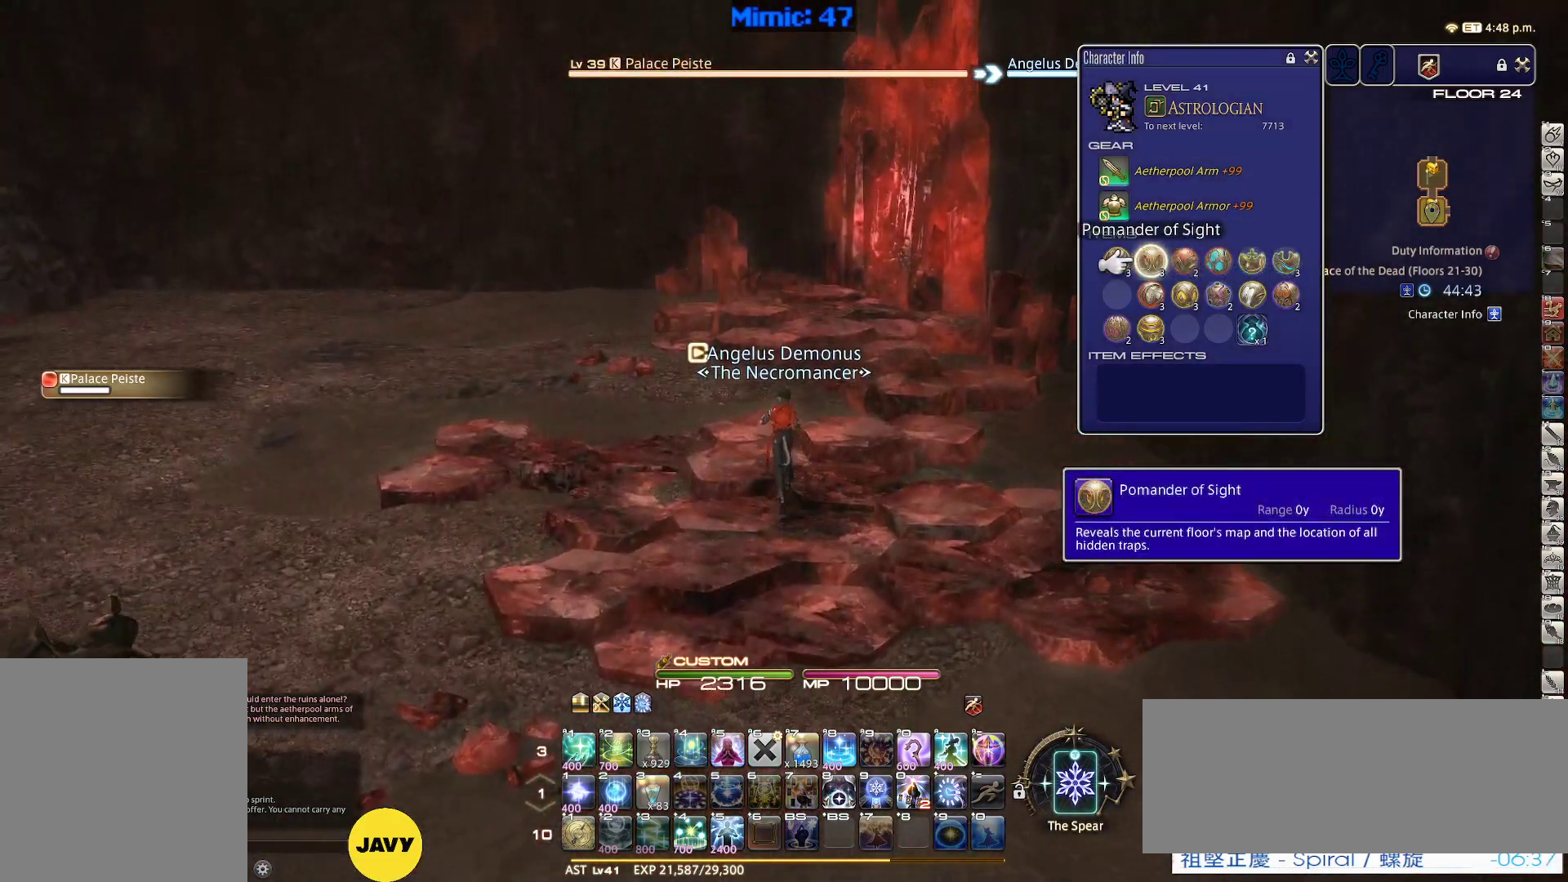
{"keys": ["w"], "events": [[50, "p", "down"], [284, "p", "up"]]}
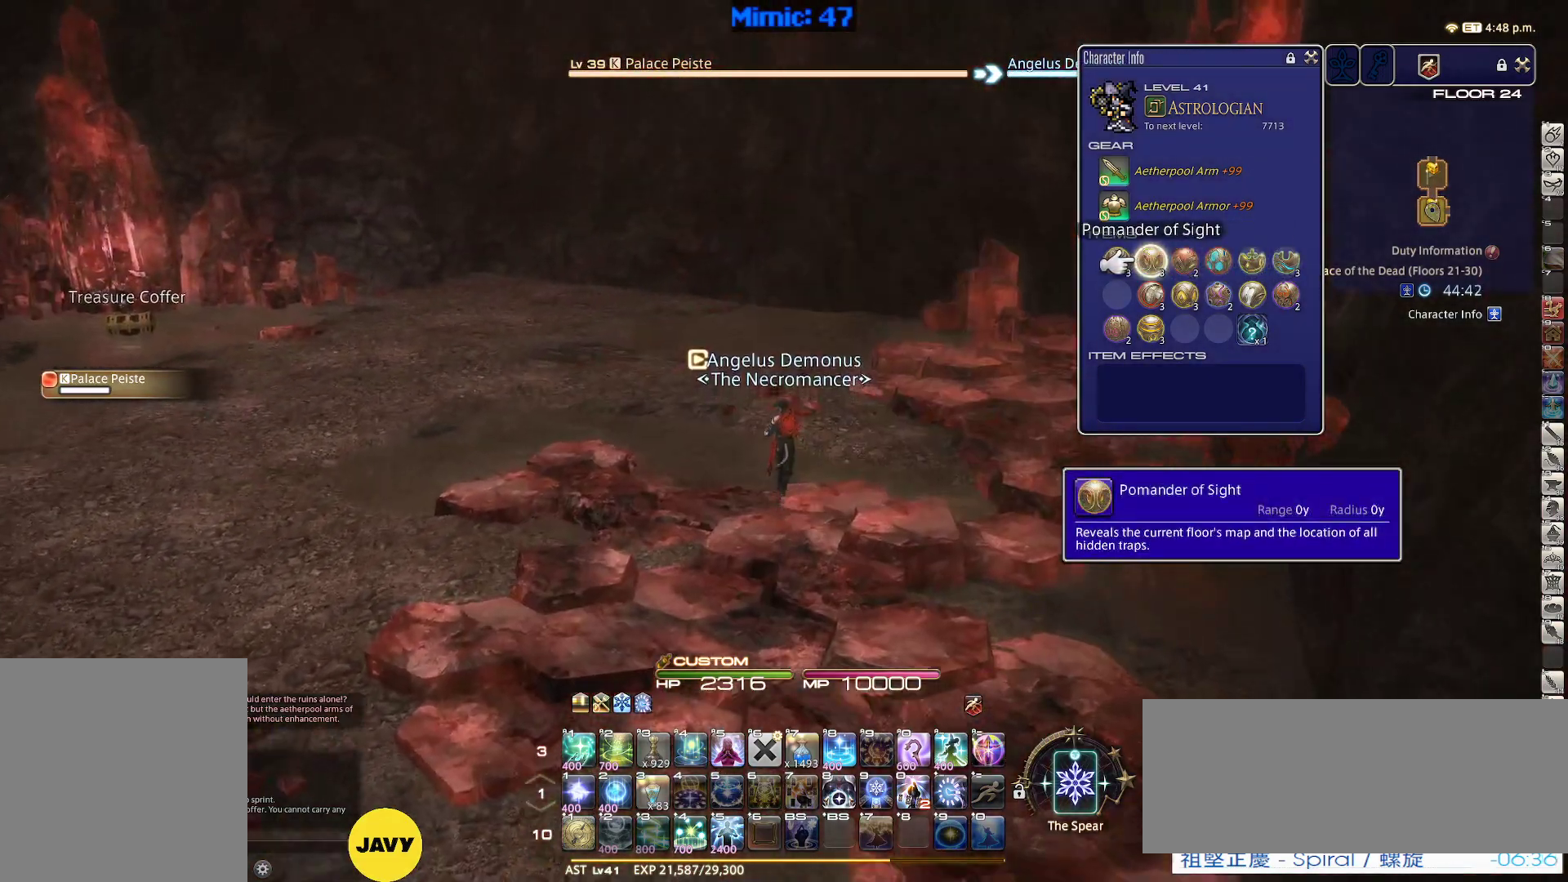
{"keys": ["p", "space", "w"], "events": [[350, "return", "down"], [434, "p", "down"], [434, "return", "up"], [434, "space", "down"]]}
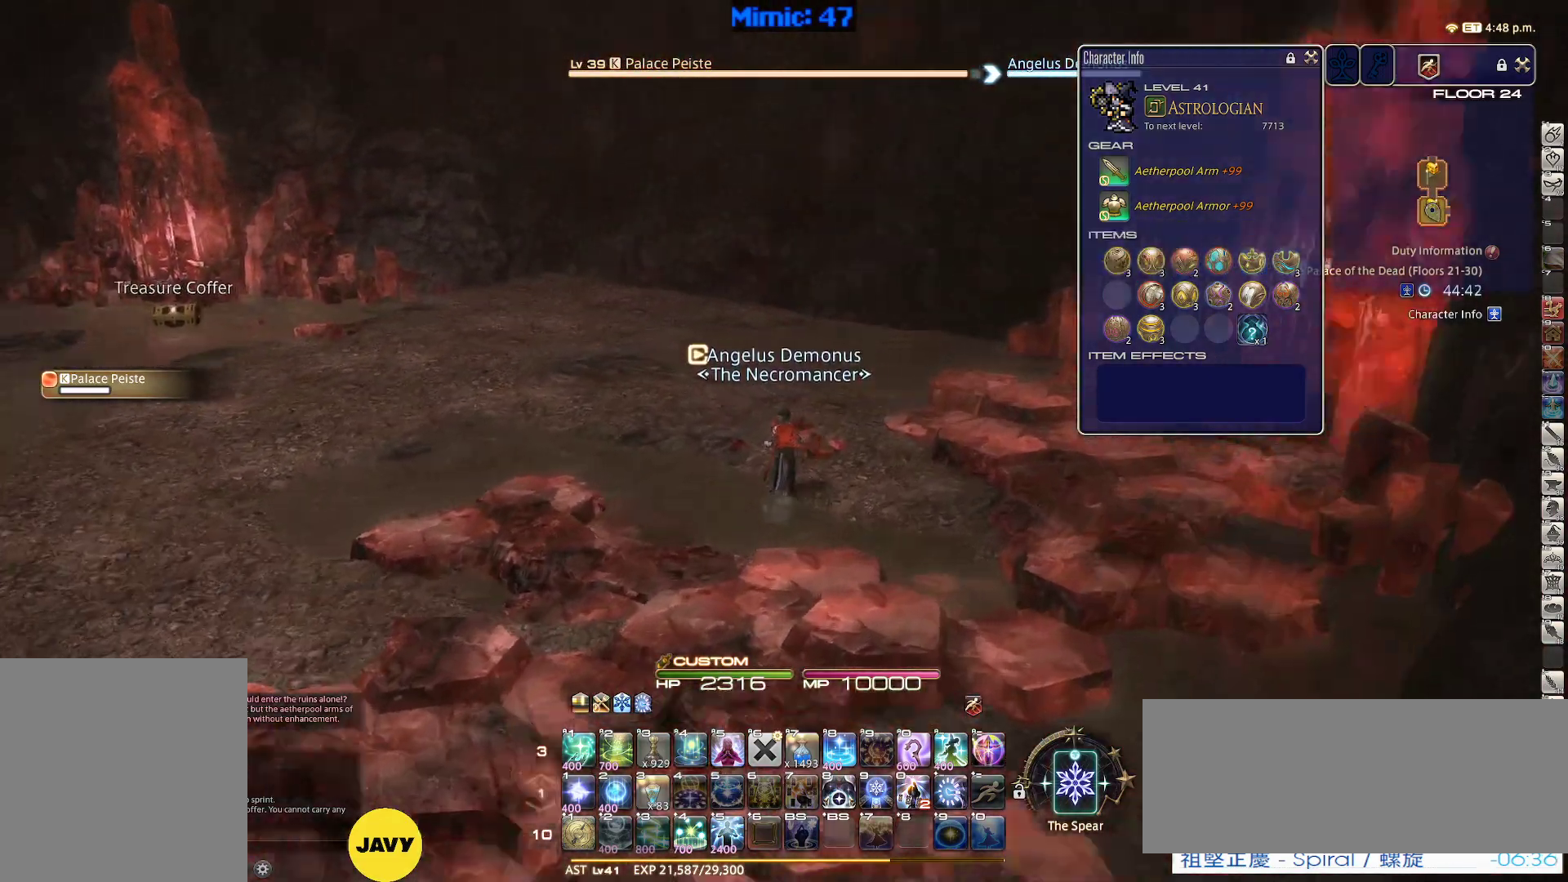
{"keys": ["w"], "events": [[34, "space", "up"], [267, "p", "up"]]}
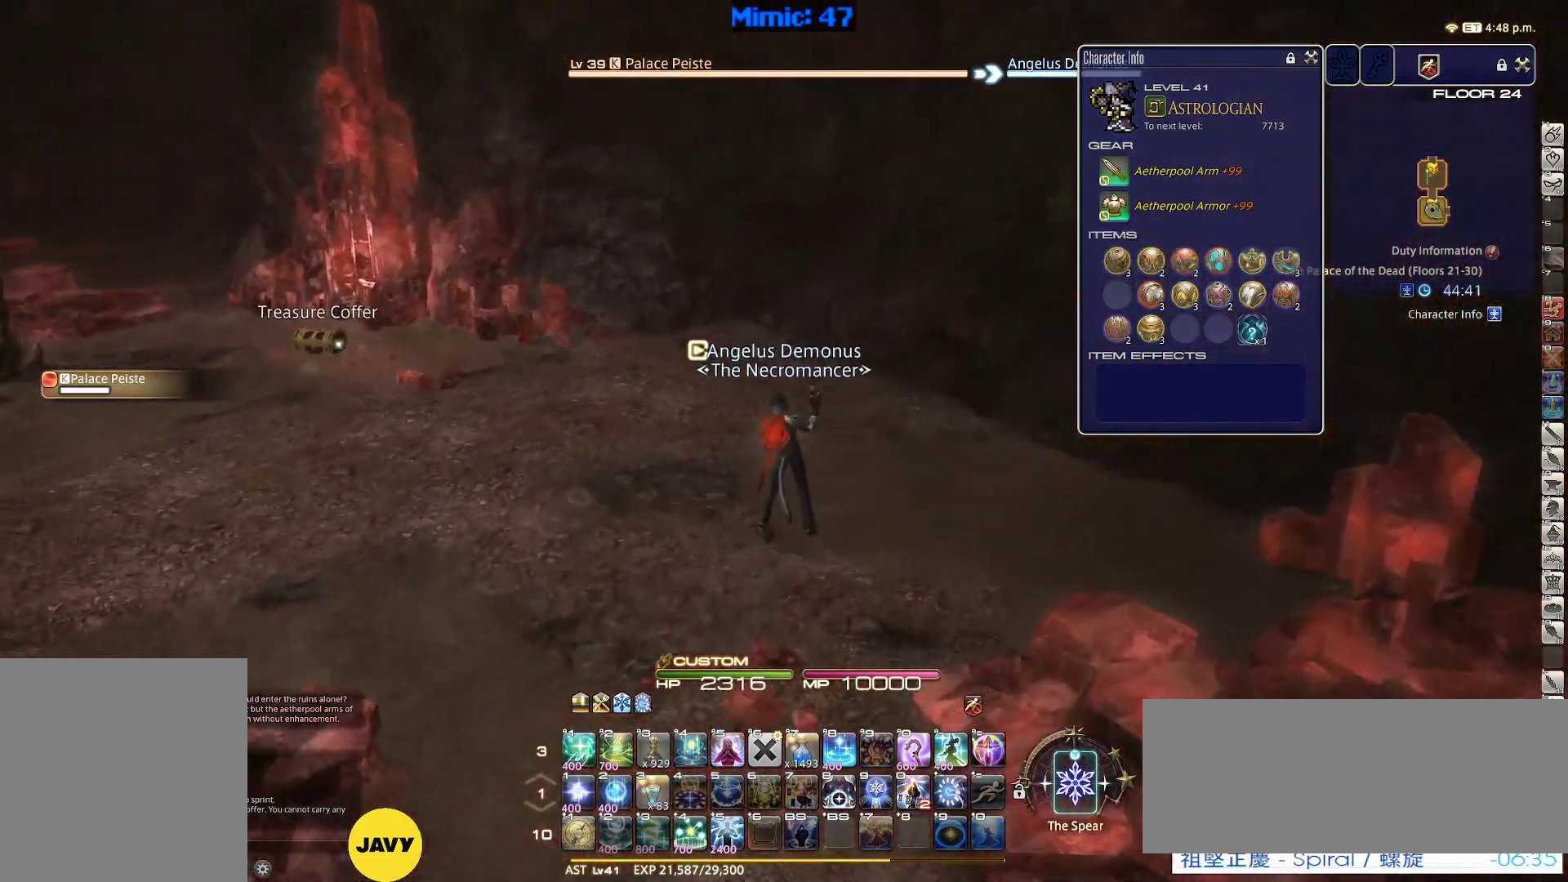
{"keys": ["w"], "events": [[100, "p", "down"], [284, "p", "up"], [384, "l", "down"], [467, "l", "up"]]}
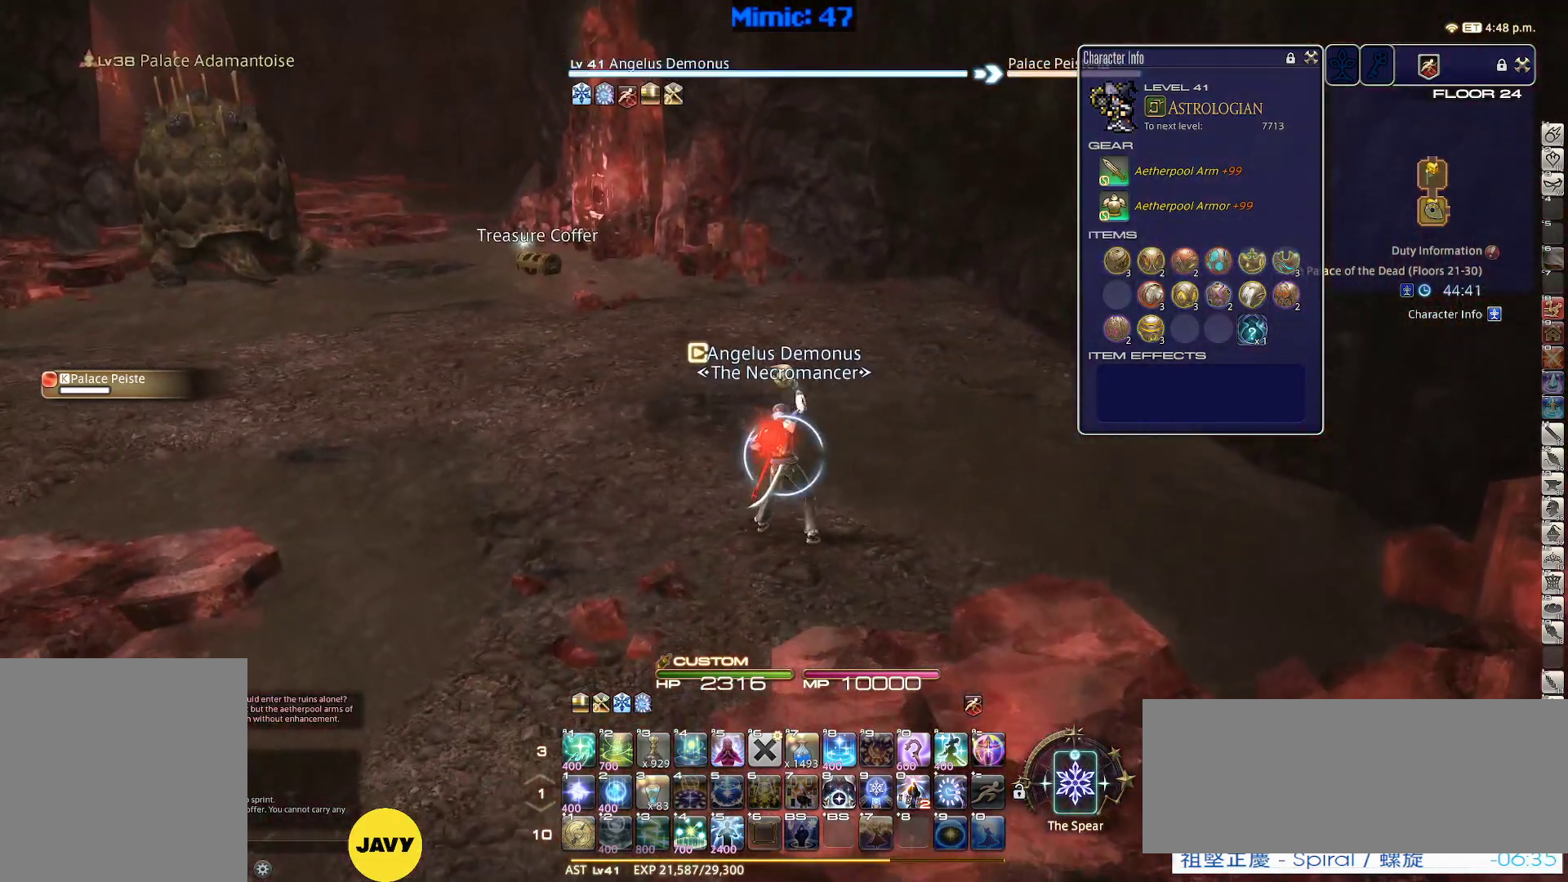
{"keys": ["w"], "events": [[17, "q", "down"], [167, "q", "up"], [200, "return", "down"], [300, "return", "up"]]}
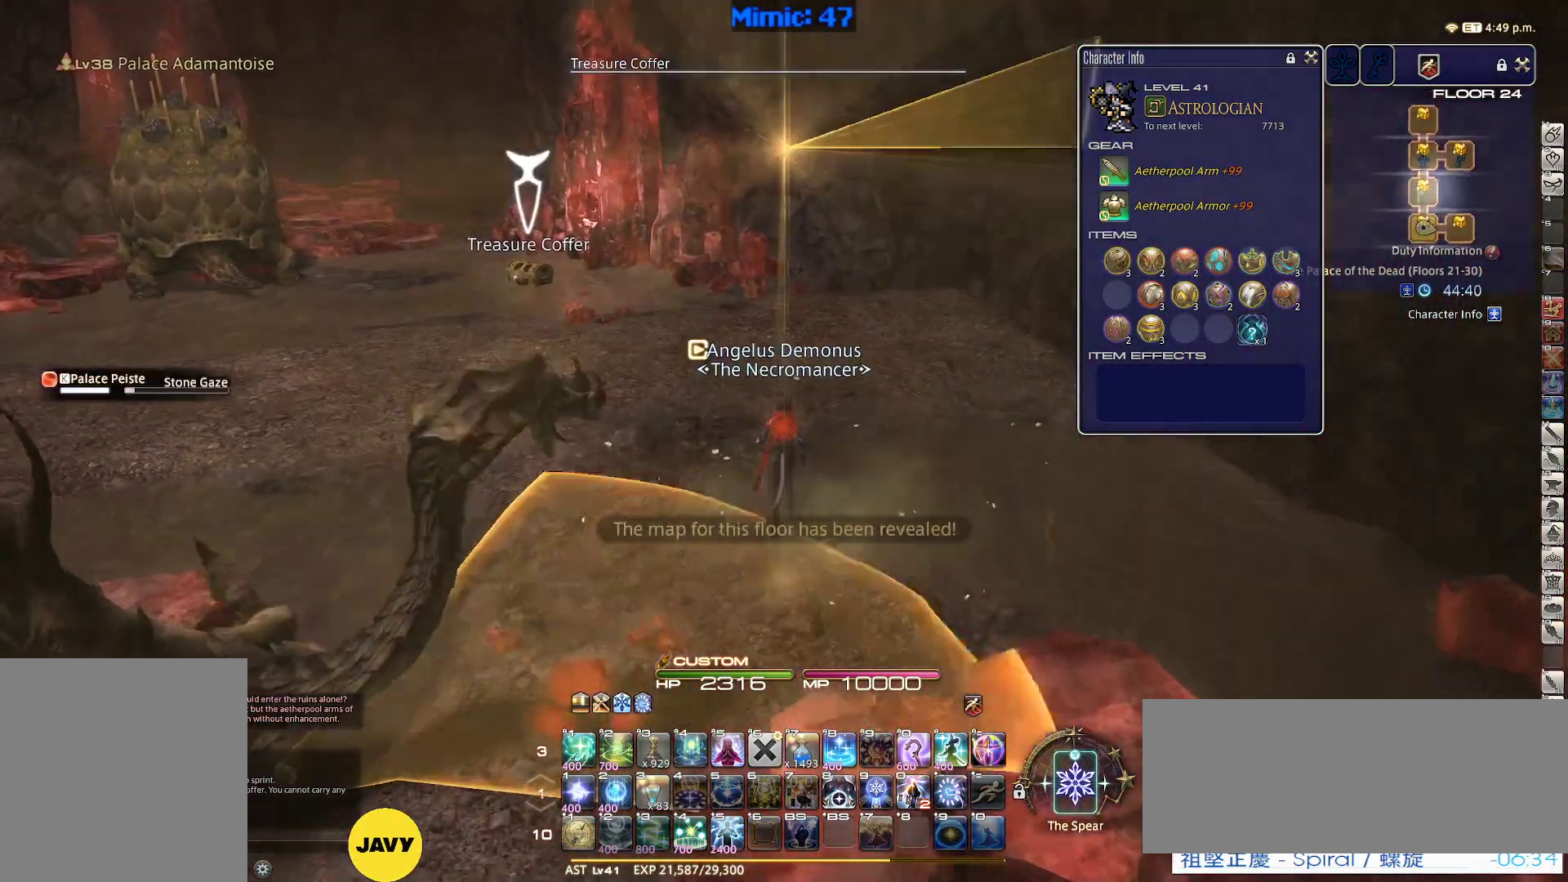
{"keys": ["w"], "events": []}
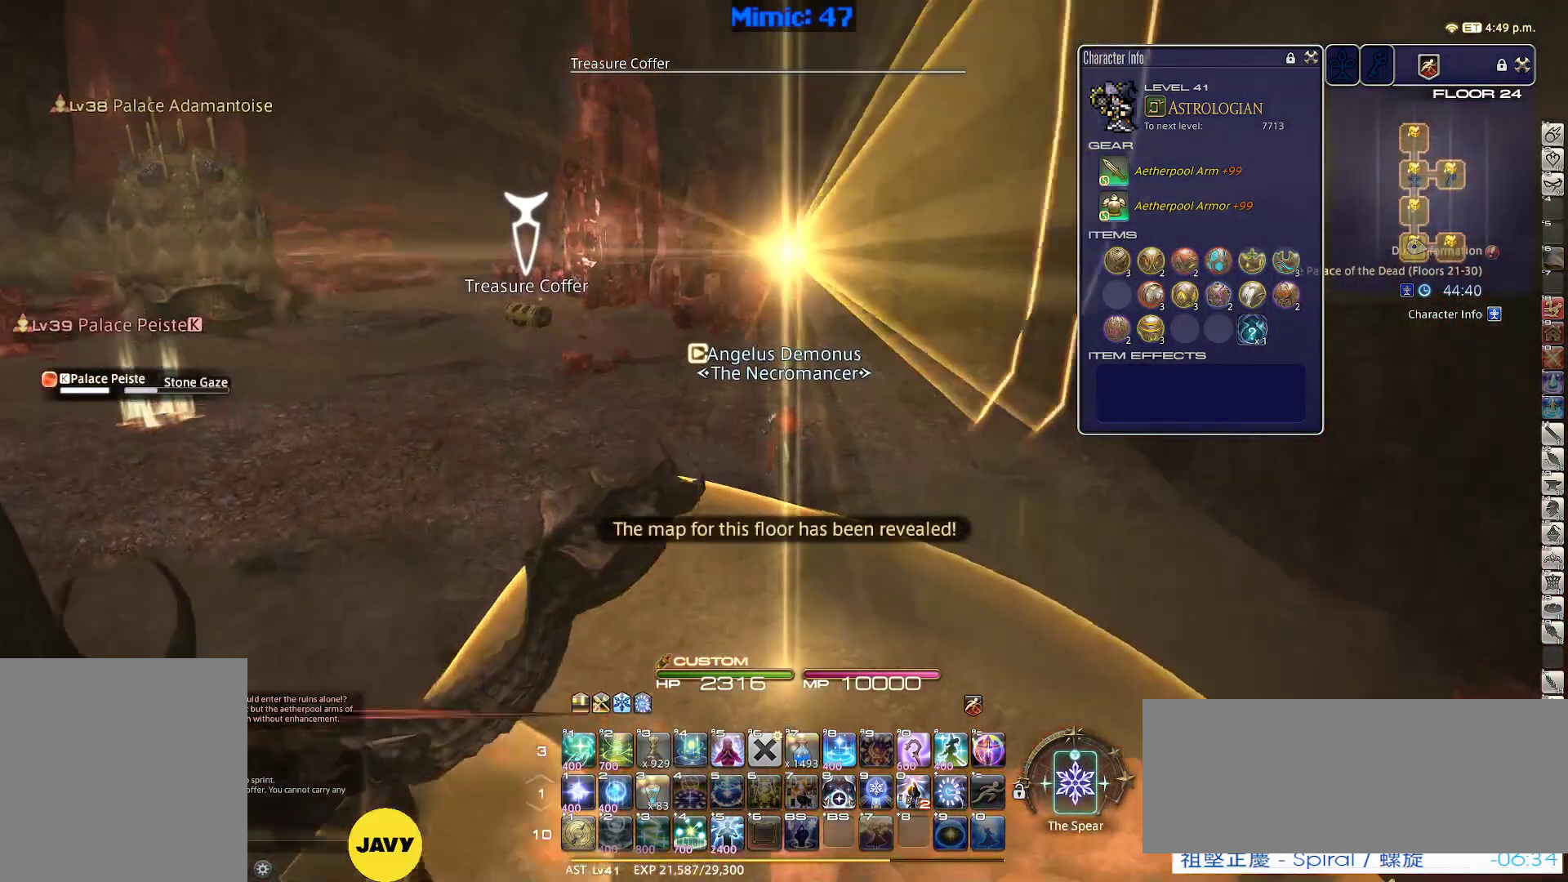
{"keys": ["w"], "events": [[334, "p", "down"], [467, "p", "up"]]}
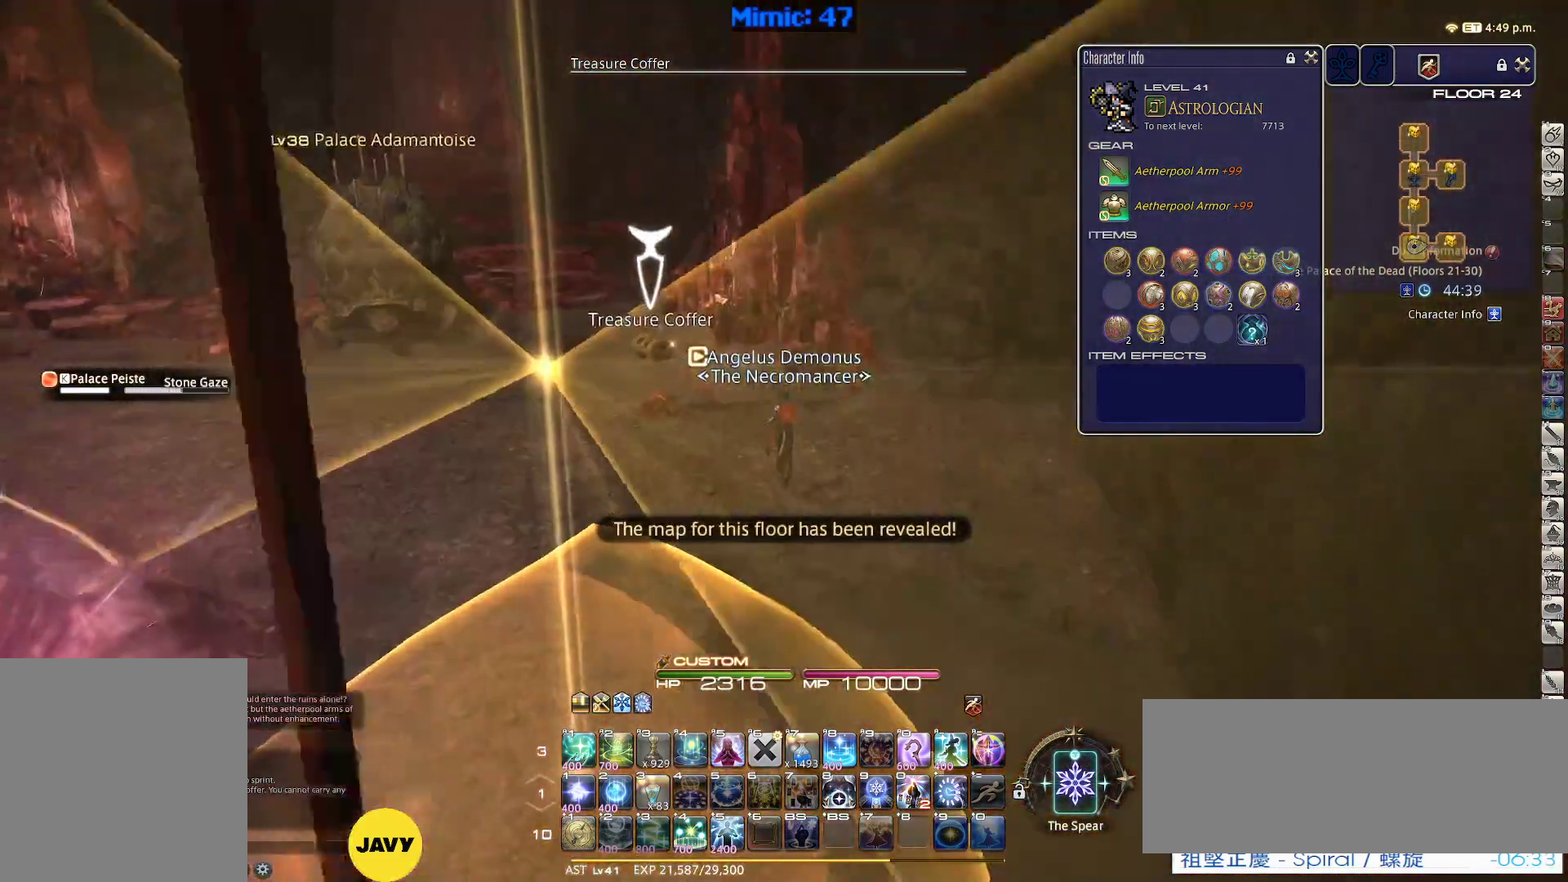
{"keys": ["w"], "events": []}
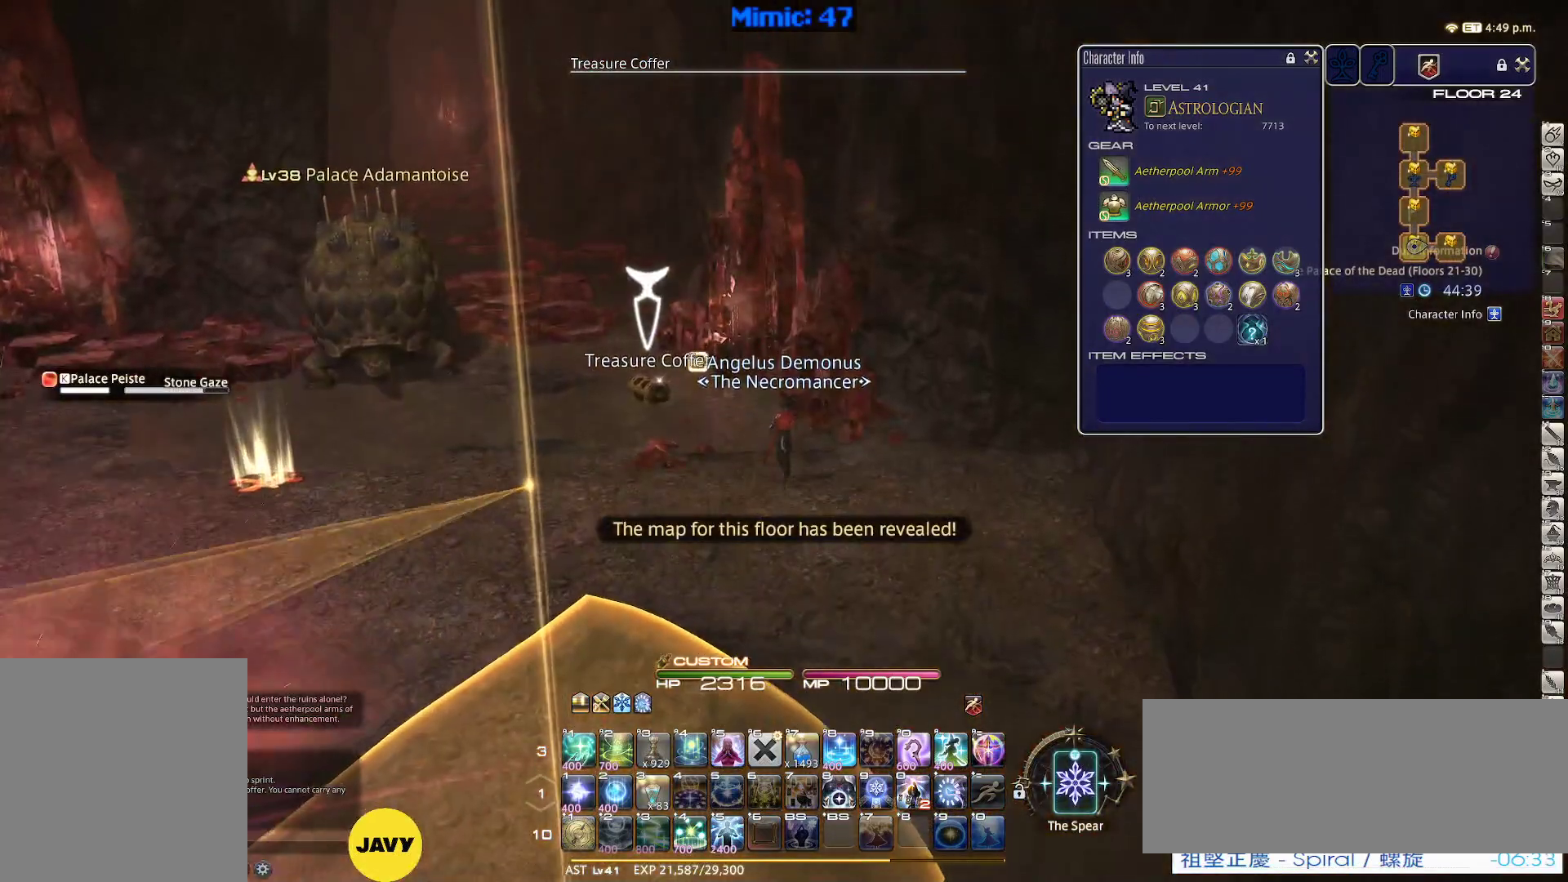
{"keys": ["a", "w"], "events": [[84, "return", "down"], [134, "return", "up"], [184, "a", "down"], [217, "return", "down"], [317, "return", "up"]]}
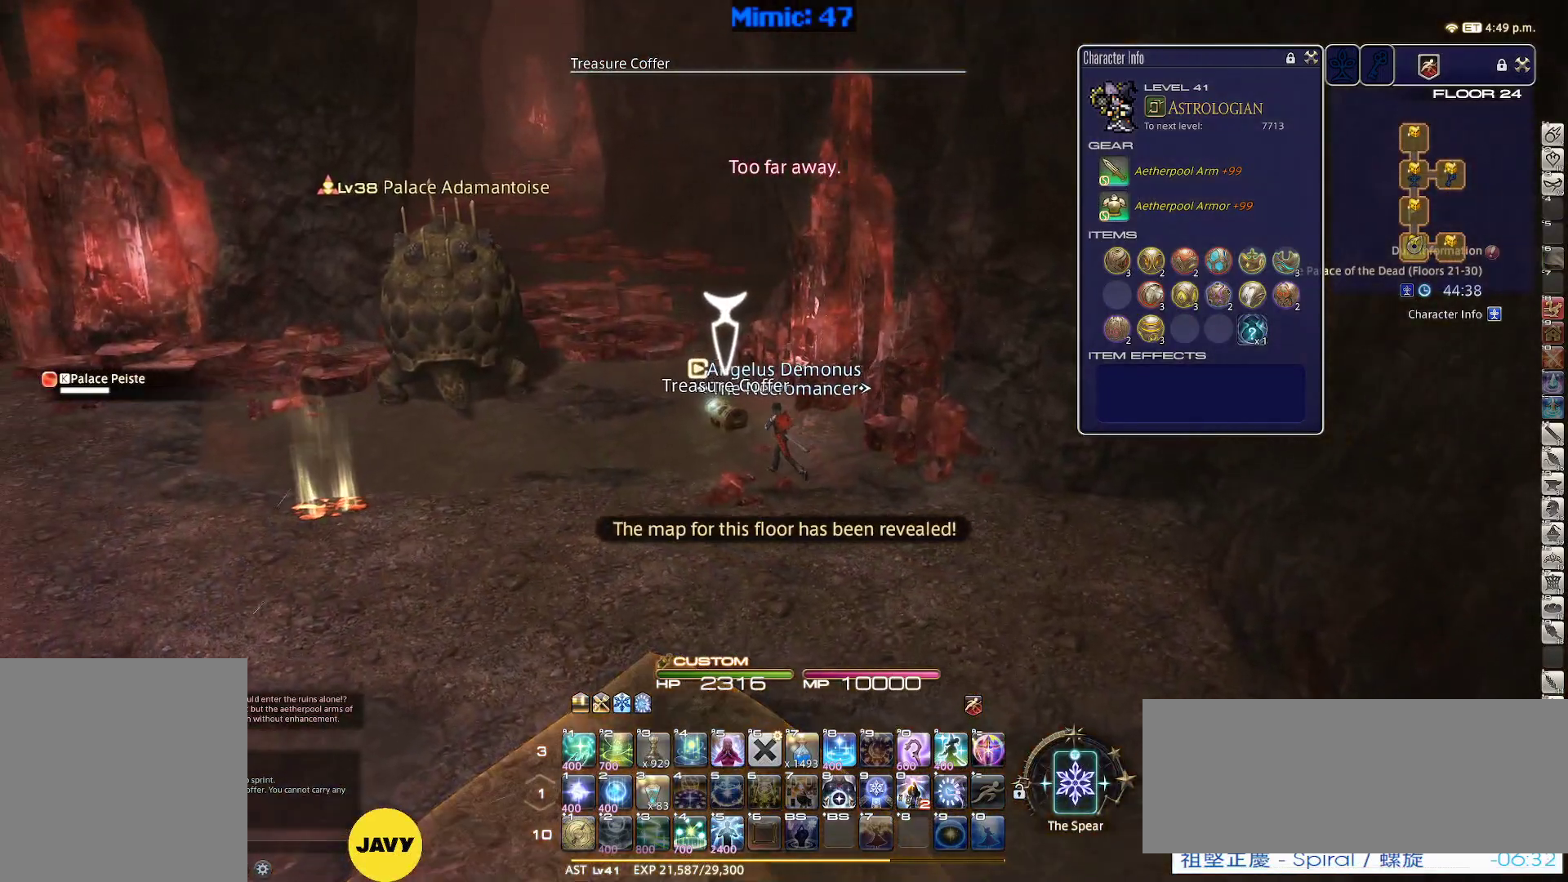
{"keys": ["w"], "events": [[100, "a", "up"], [100, "lbracket", "down"], [184, "lbracket", "up"], [184, "return", "down"], [284, "return", "up"]]}
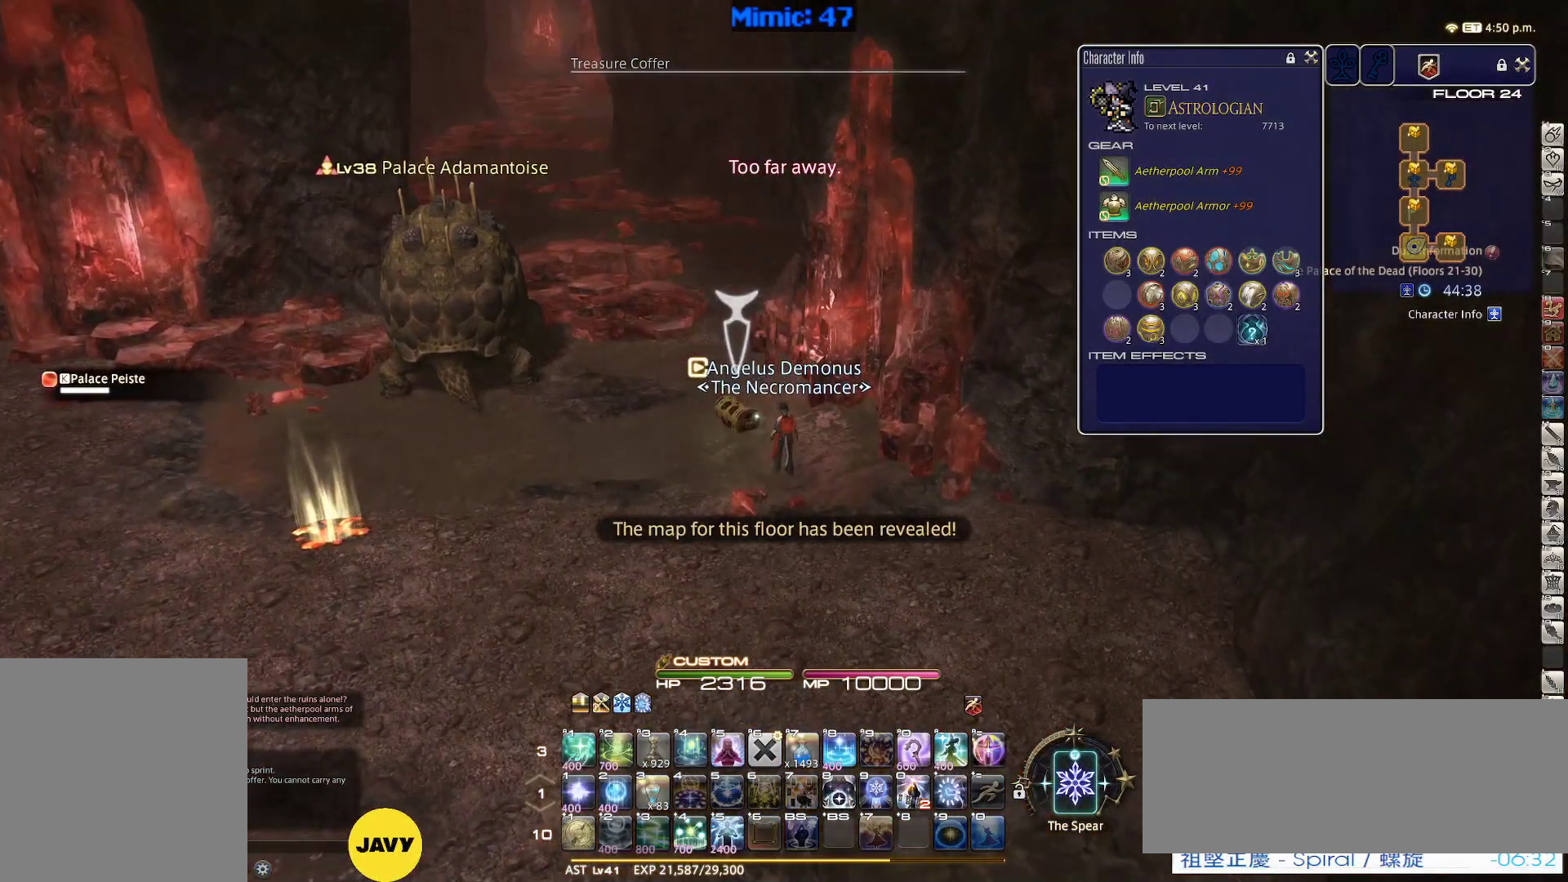
{"keys": ["w"], "events": [[350, "a", "down"], [484, "a", "up"]]}
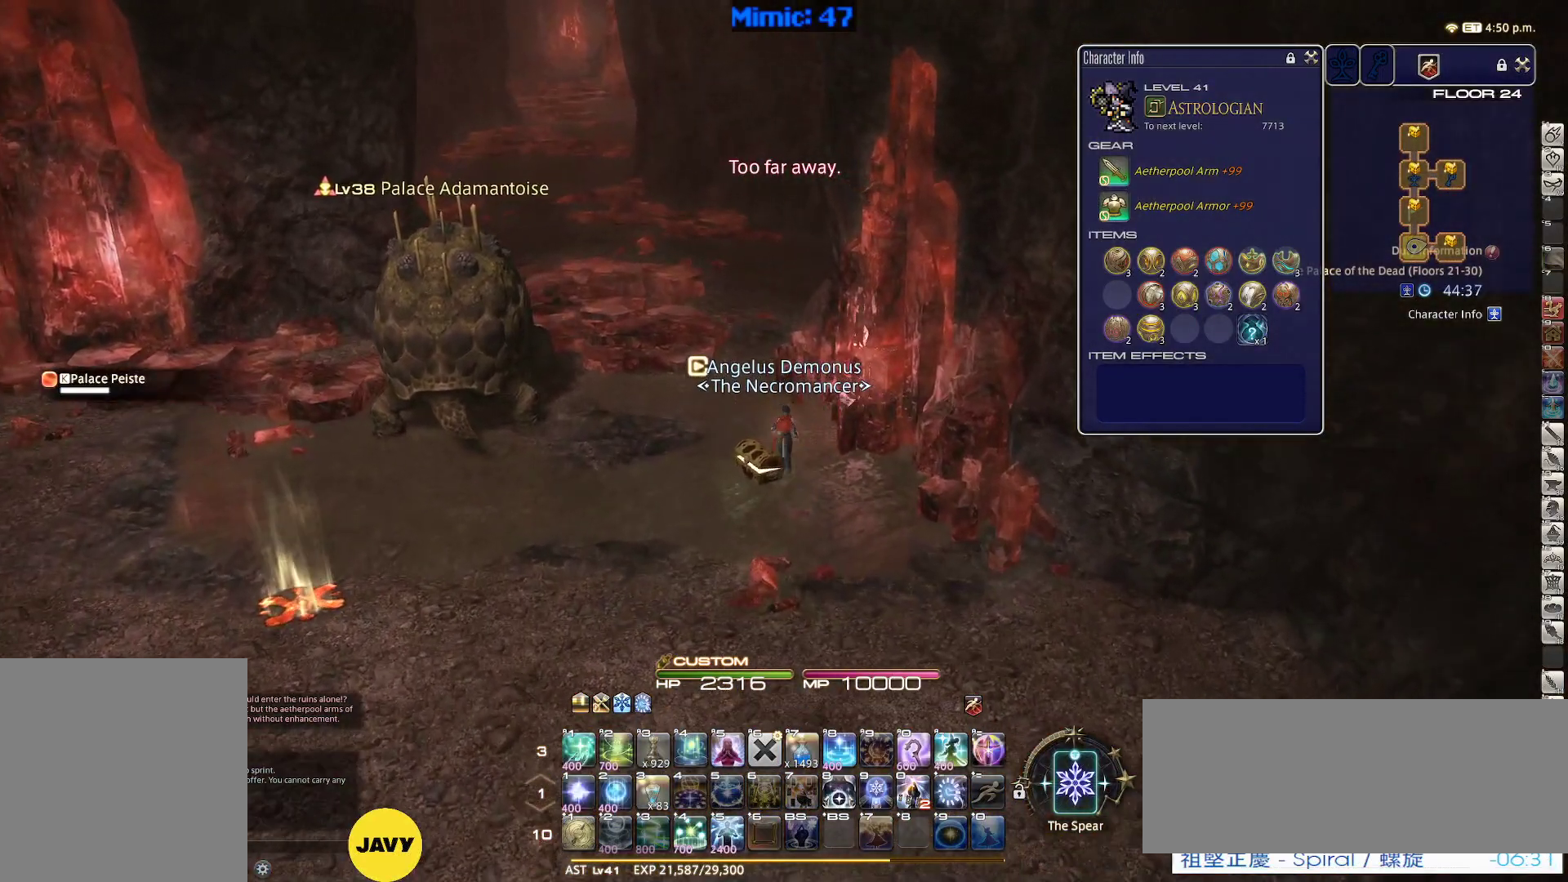
{"keys": ["e", "l", "w"], "events": [[134, "f4", "down"], [217, "f4", "up"], [450, "l", "down"], [500, "e", "down"]]}
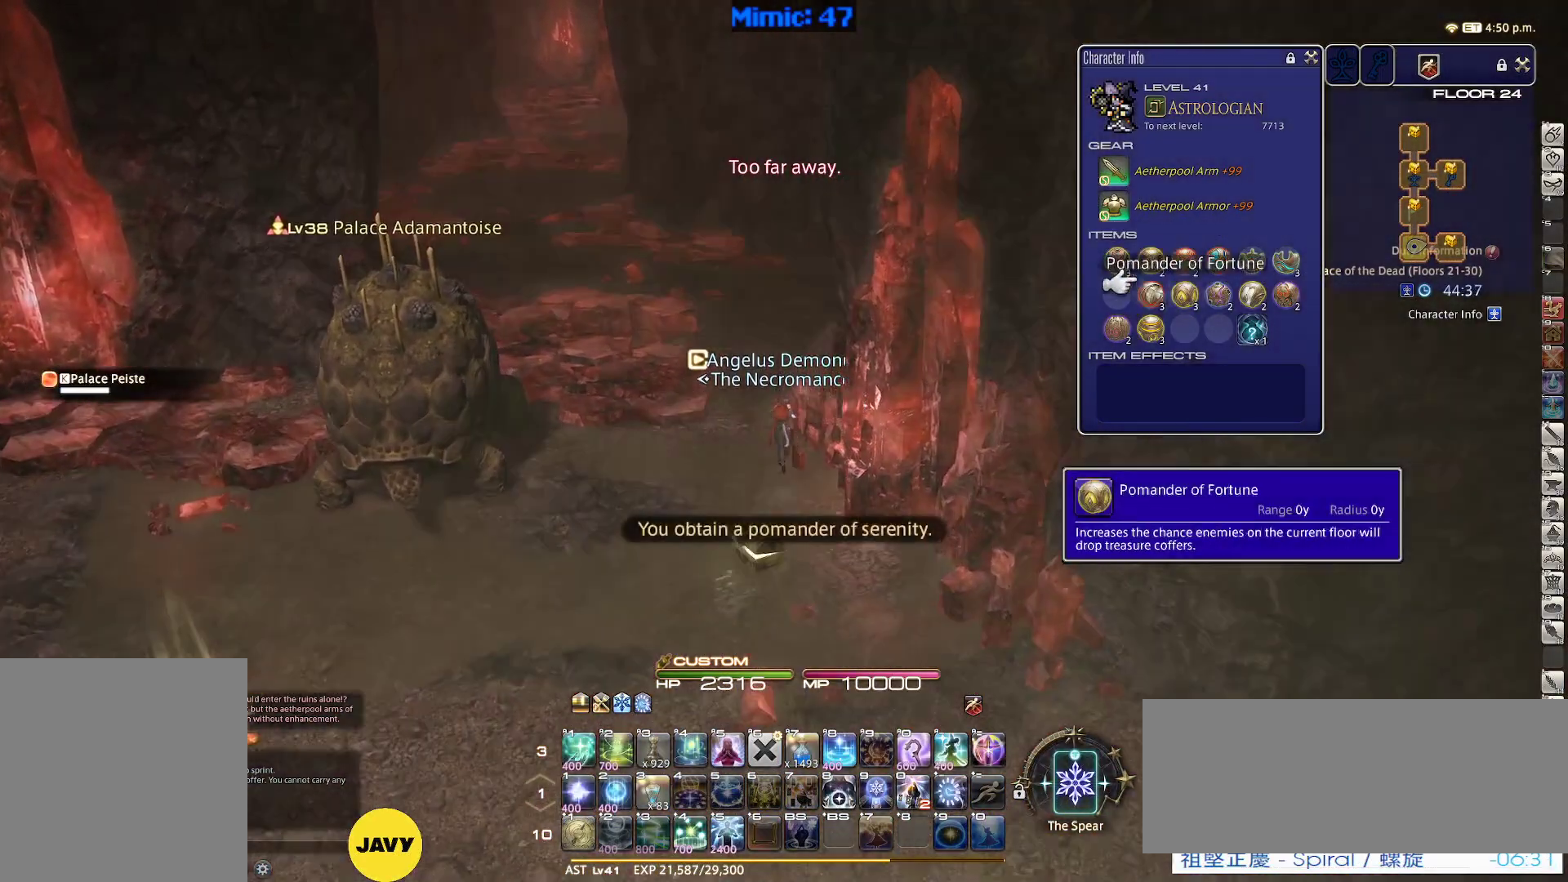
{"keys": ["w"], "events": [[50, "l", "up"], [100, "e", "up"], [284, "return", "down"], [284, "space", "down"], [317, "return", "up"], [384, "space", "up"]]}
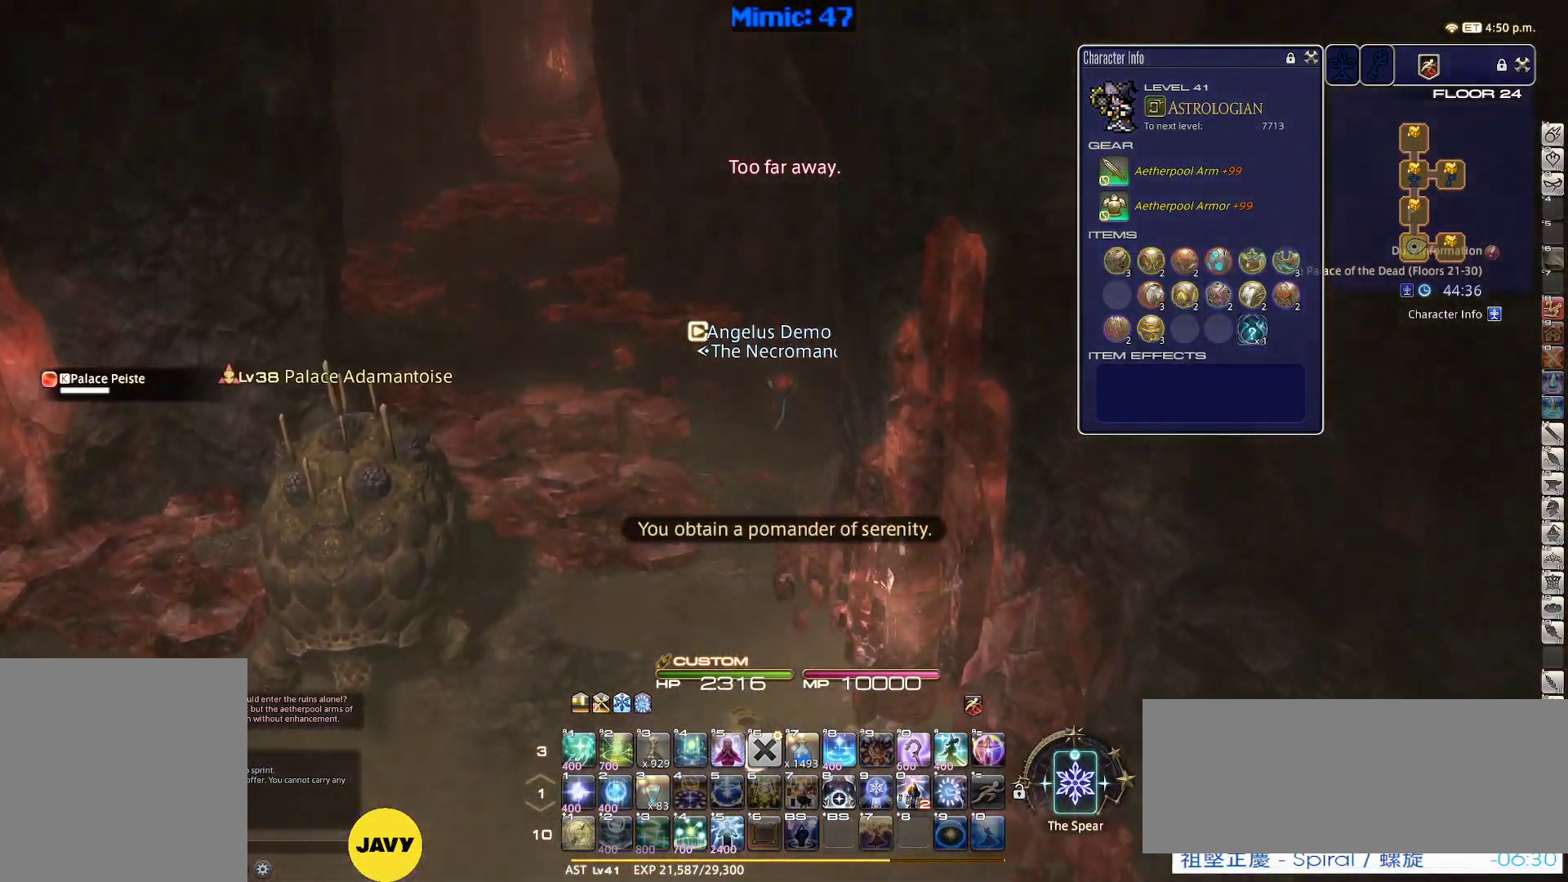
{"keys": ["w"], "events": []}
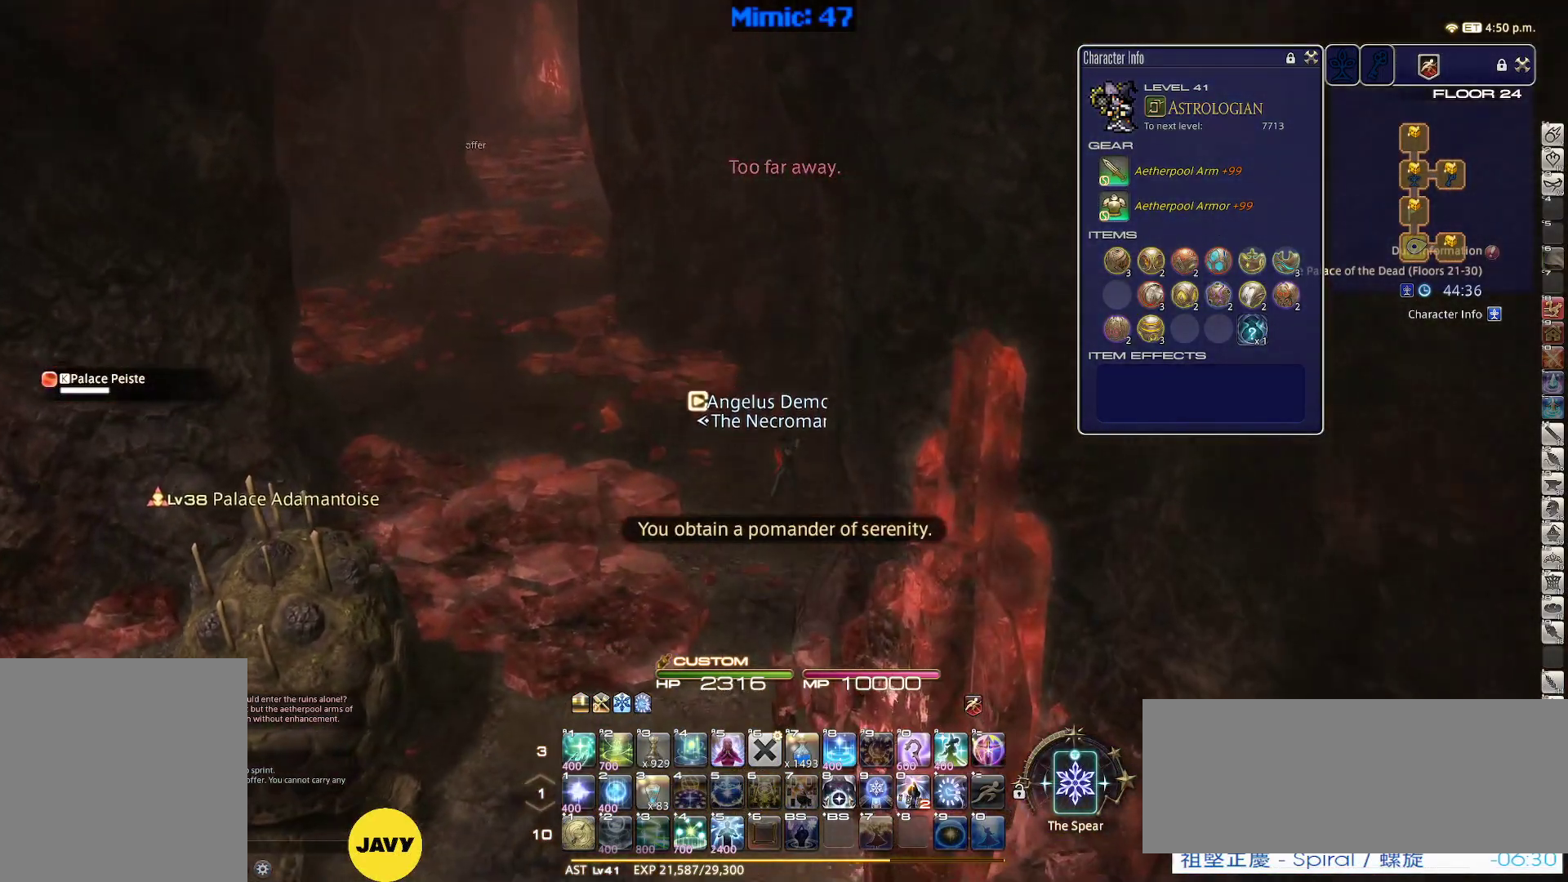
{"keys": ["d", "w"], "events": [[217, "d", "down"]]}
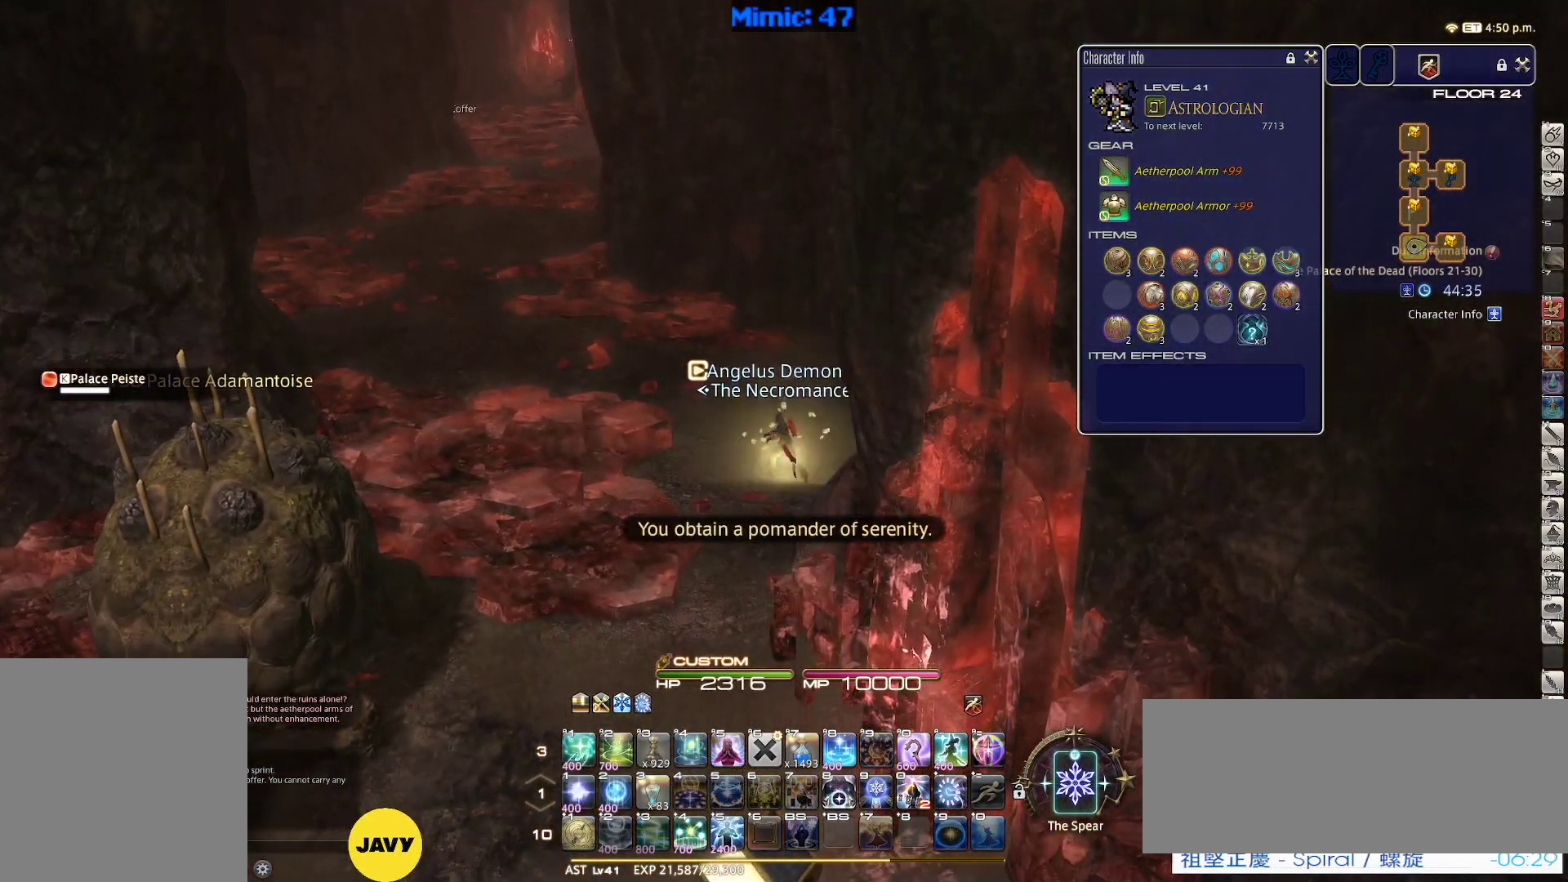
{"keys": ["w"], "events": [[184, "d", "up"]]}
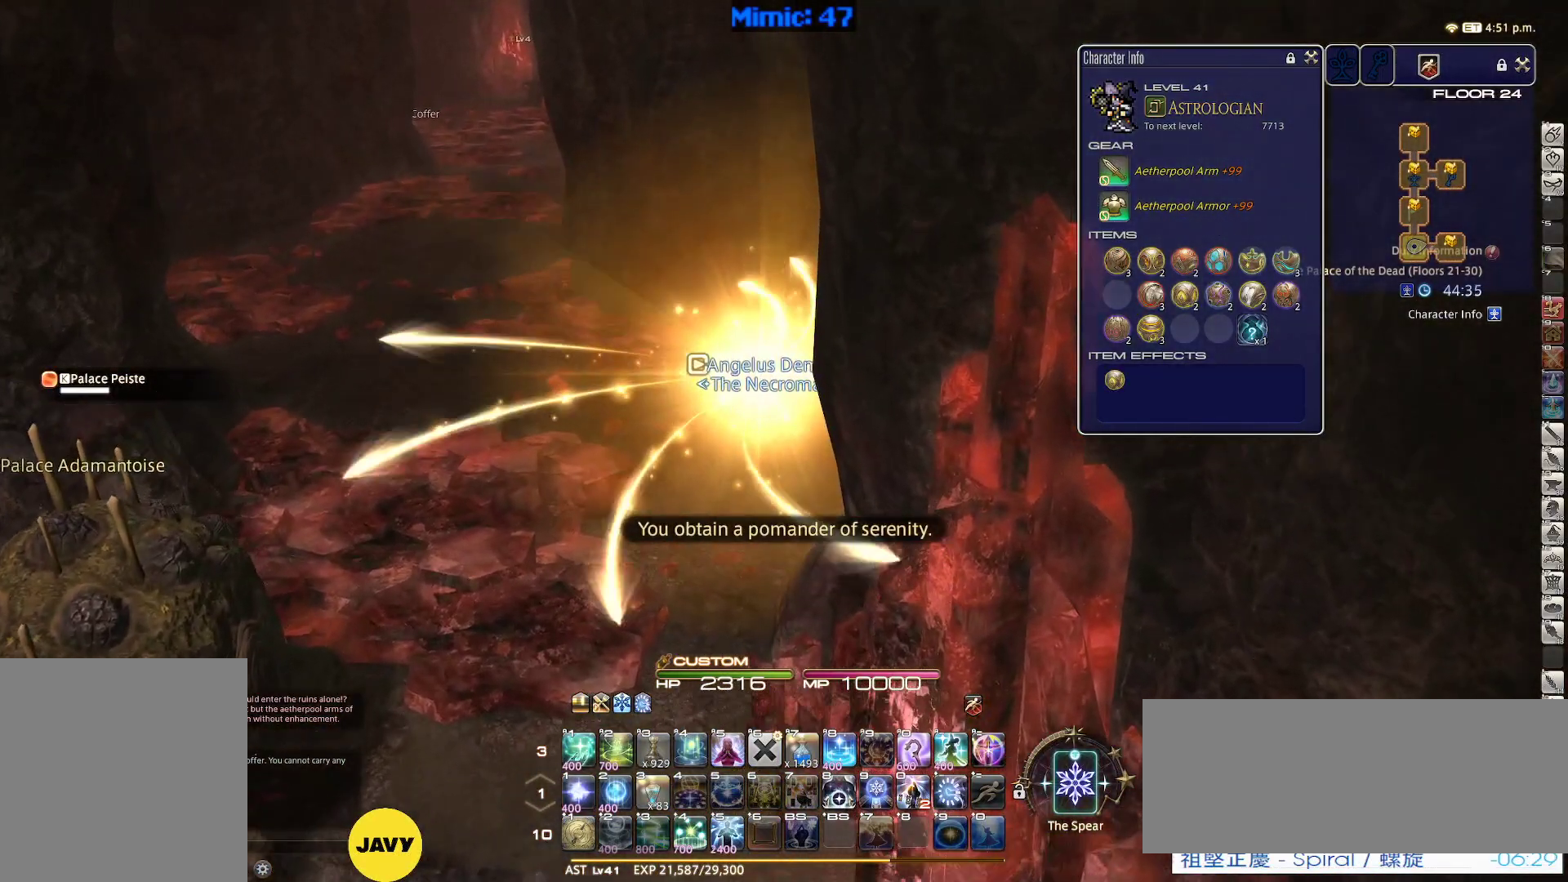
{"keys": ["a", "w"], "events": [[400, "a", "down"]]}
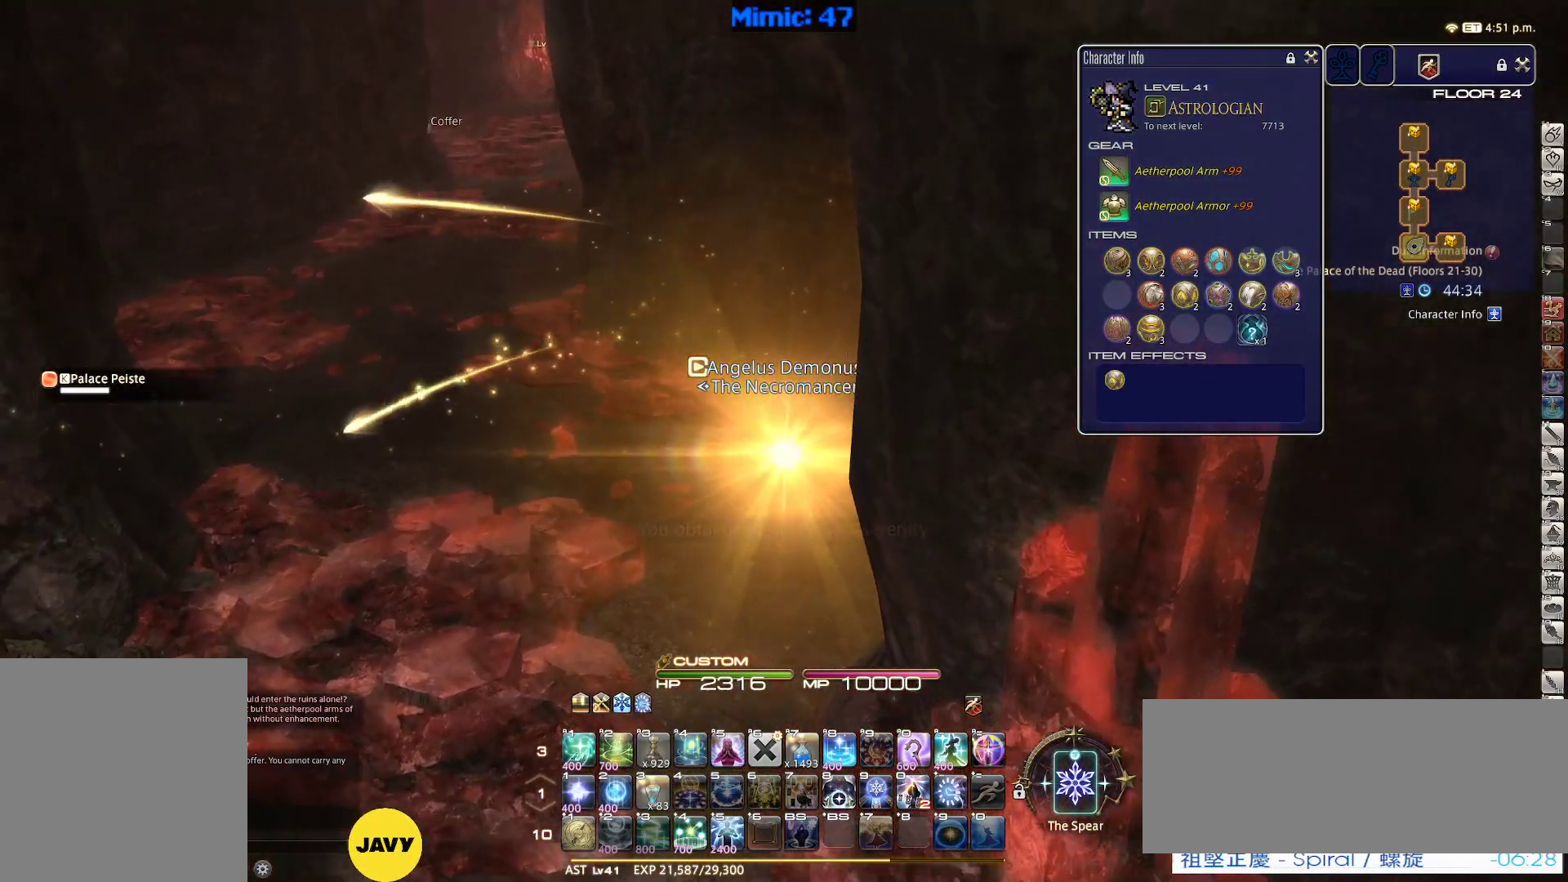
{"keys": ["a", "w"], "events": []}
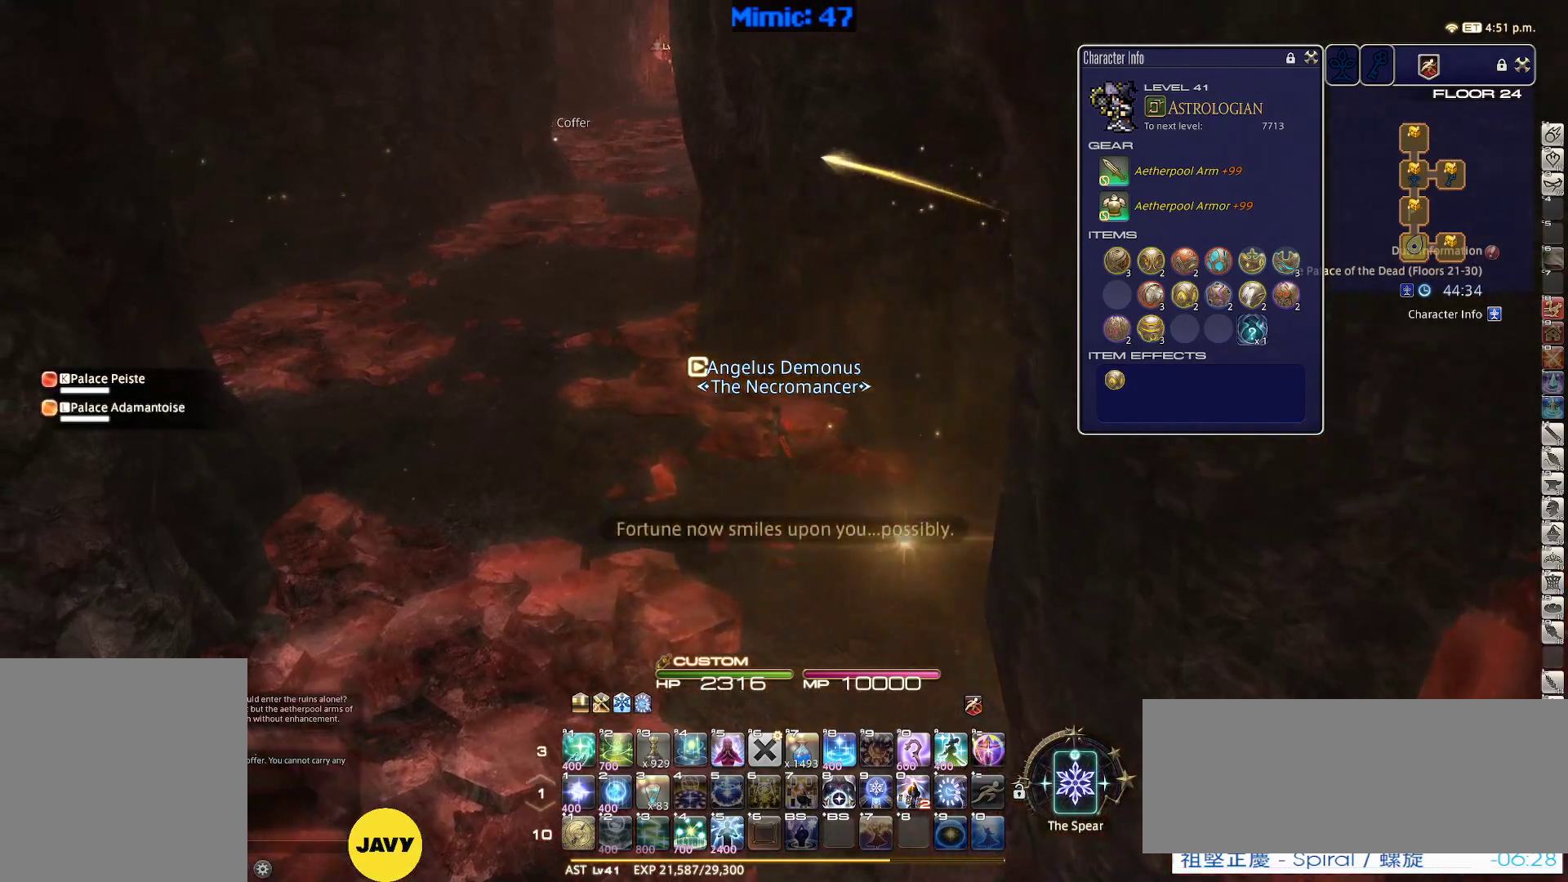
{"keys": ["a", "w"], "events": []}
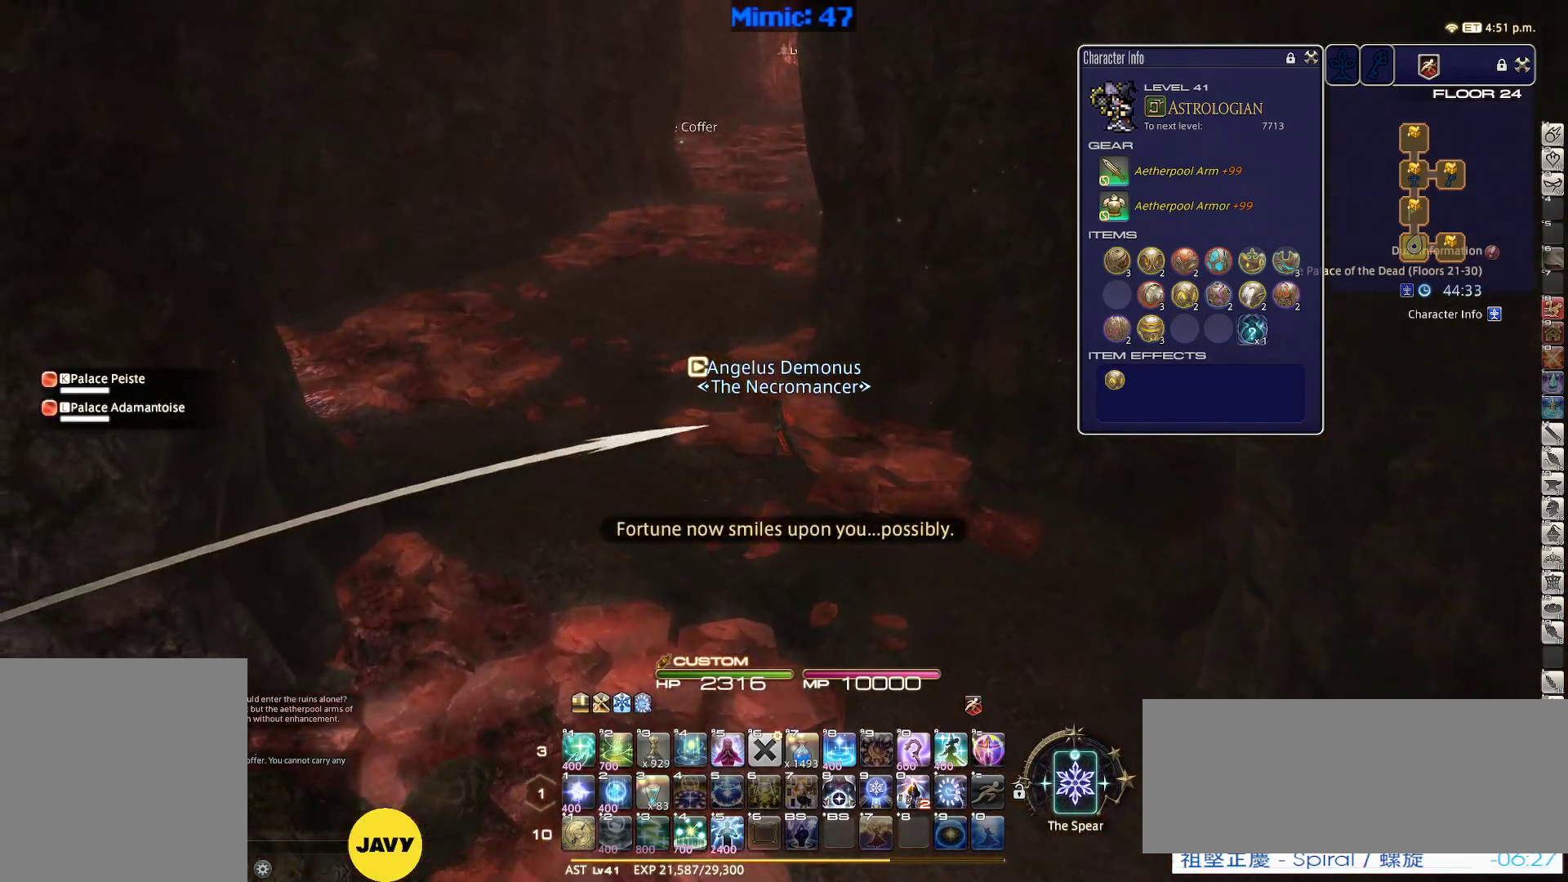
{"keys": ["w"], "events": [[450, "a", "up"]]}